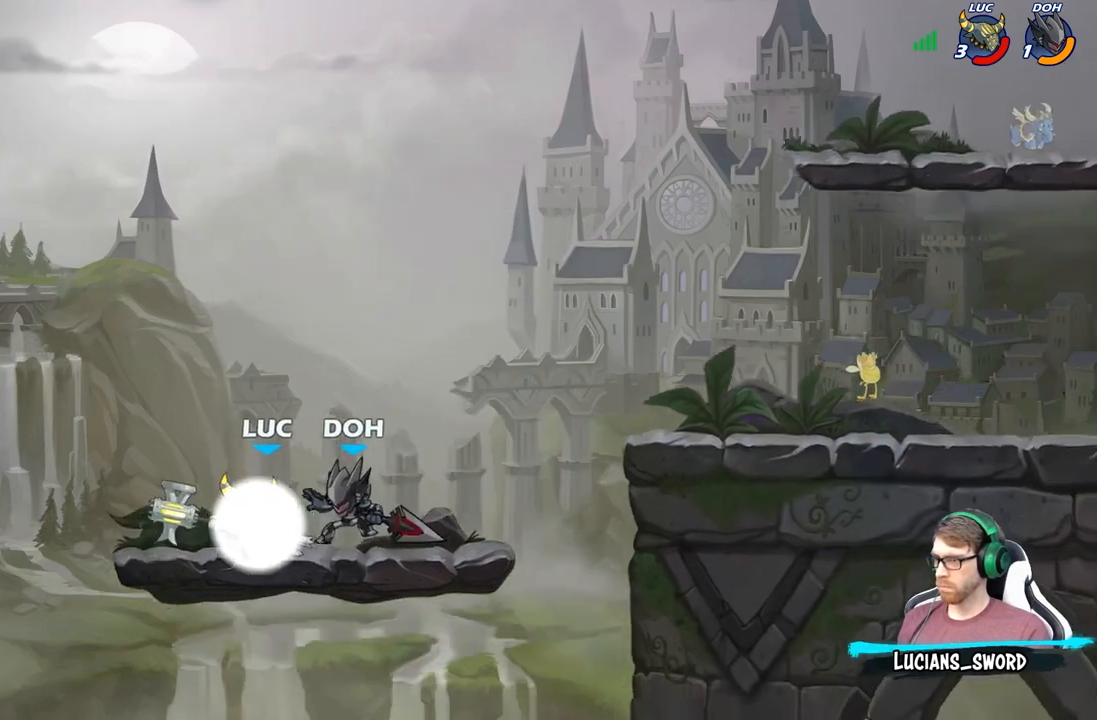
Gameplay with a controller (Xbox layout); each line is a JSON object with the inputs held at the frame after it. "events" lists button and stick changes between this image and that frame as [ms after this image, input, new state], when the widget could be followed in between.
{"buttons": ["X"], "left_stick": "center", "right_stick": "center", "events": [[100, "R2", "up"], [167, "X", "down"], [217, "X", "up"], [317, "X", "down"], [417, "X", "up"], [500, "X", "down"]]}
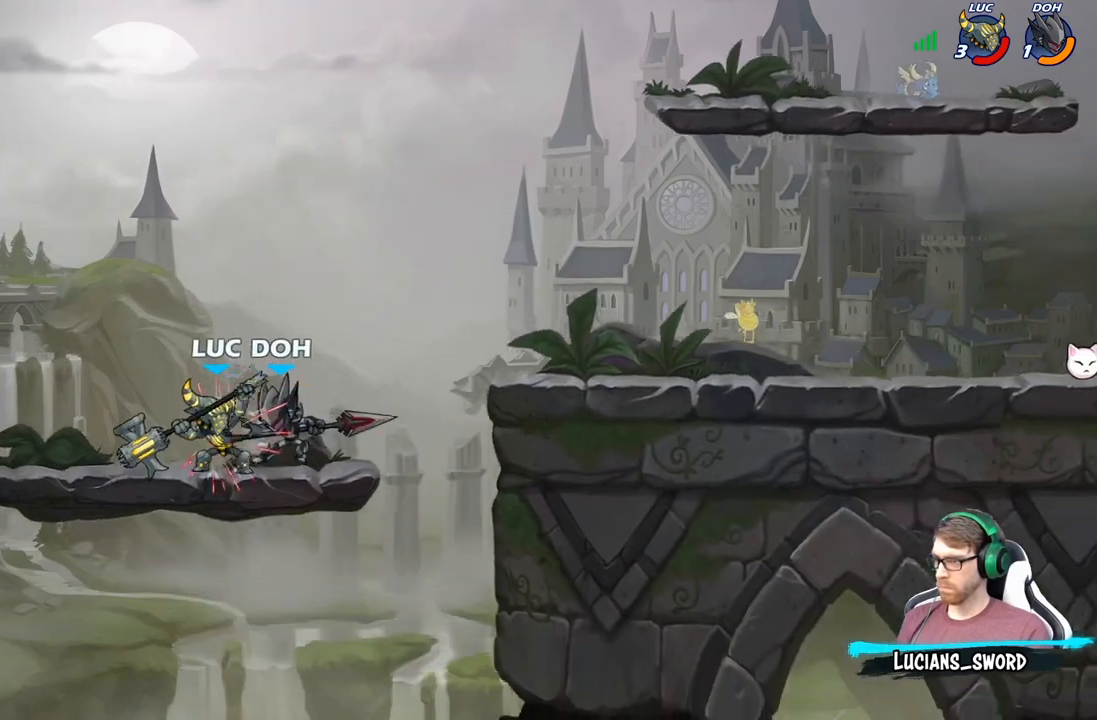
{"buttons": ["X"], "left_stick": "center", "right_stick": "center", "events": [[100, "X", "up"], [183, "X", "down"], [300, "X", "up"], [383, "X", "down"]]}
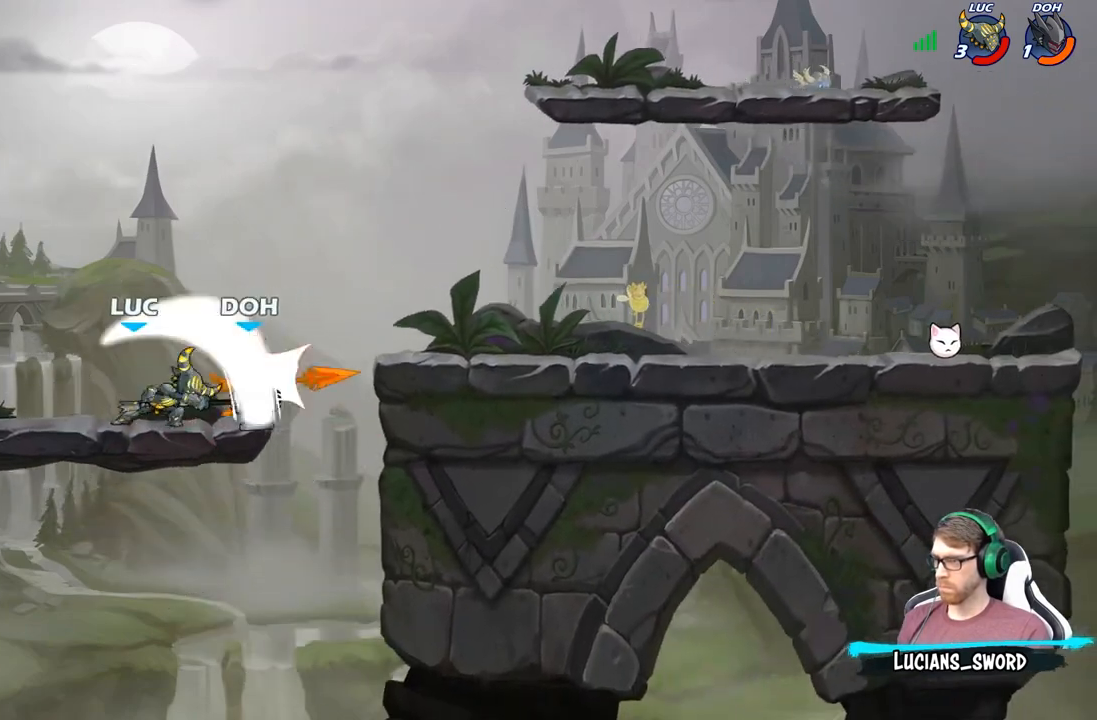
{"buttons": ["A", "R2"], "left_stick": "right", "right_stick": "center", "events": [[67, "X", "up"], [183, "left_stick", "right"], [350, "R2", "down"], [400, "A", "down"]]}
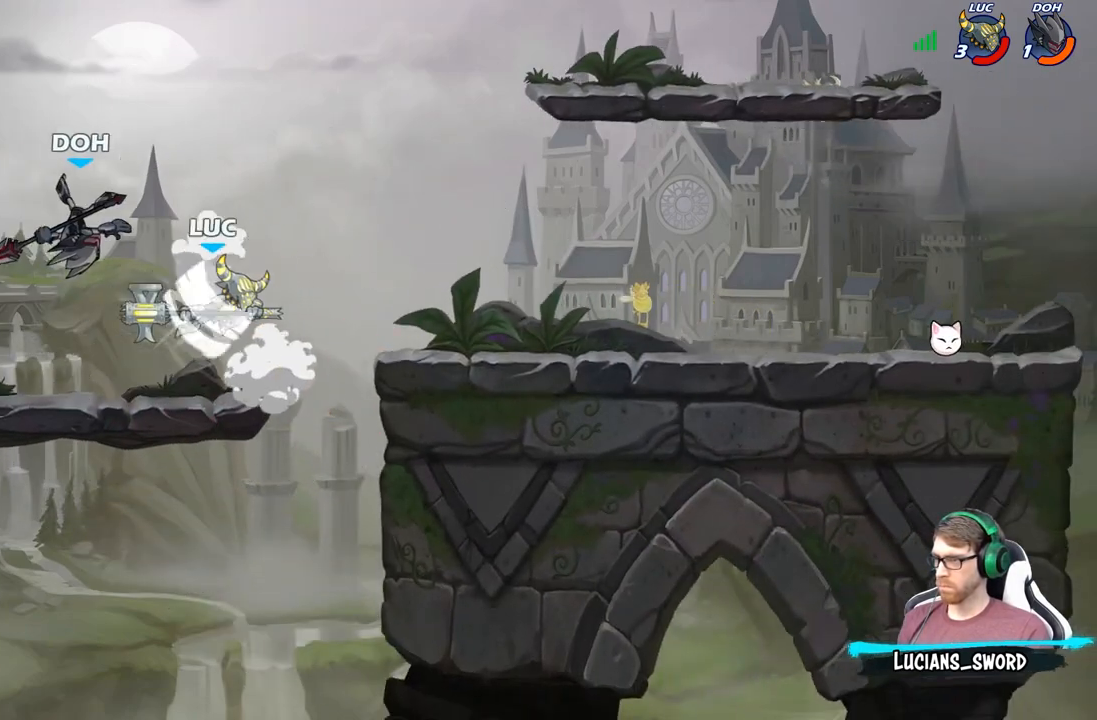
{"buttons": ["R2"], "left_stick": "left", "right_stick": "center", "events": [[17, "R2", "up"], [33, "A", "up"], [217, "left_stick", "down"], [400, "left_stick", "left"], [467, "R2", "down"]]}
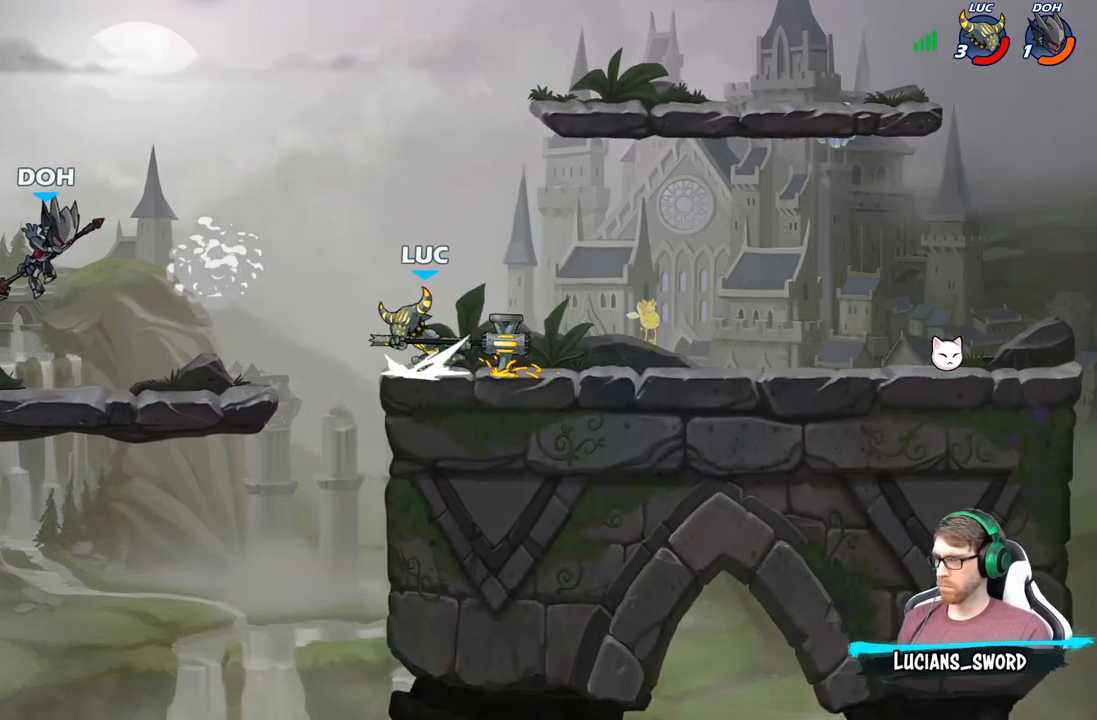
{"buttons": [], "left_stick": "center", "right_stick": "center", "events": [[67, "B", "down"], [67, "left_stick", "center"], [100, "R2", "up"], [317, "B", "up"]]}
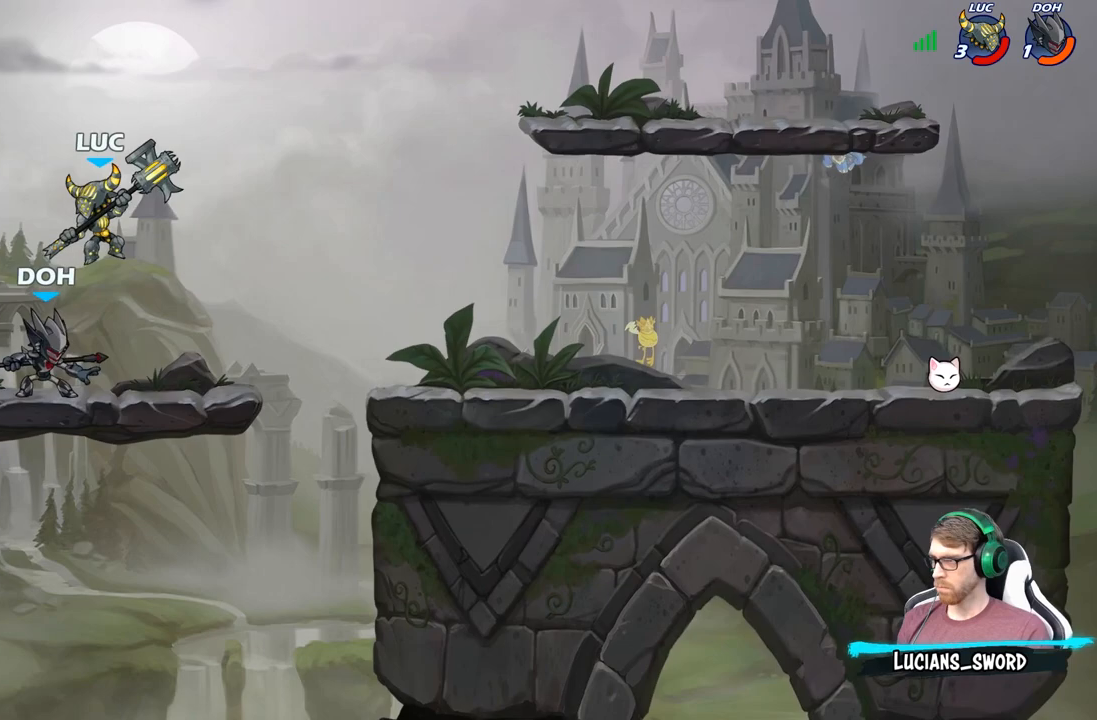
{"buttons": [], "left_stick": "down", "right_stick": "center", "events": [[117, "left_stick", "down"], [167, "X", "down"], [250, "X", "up"]]}
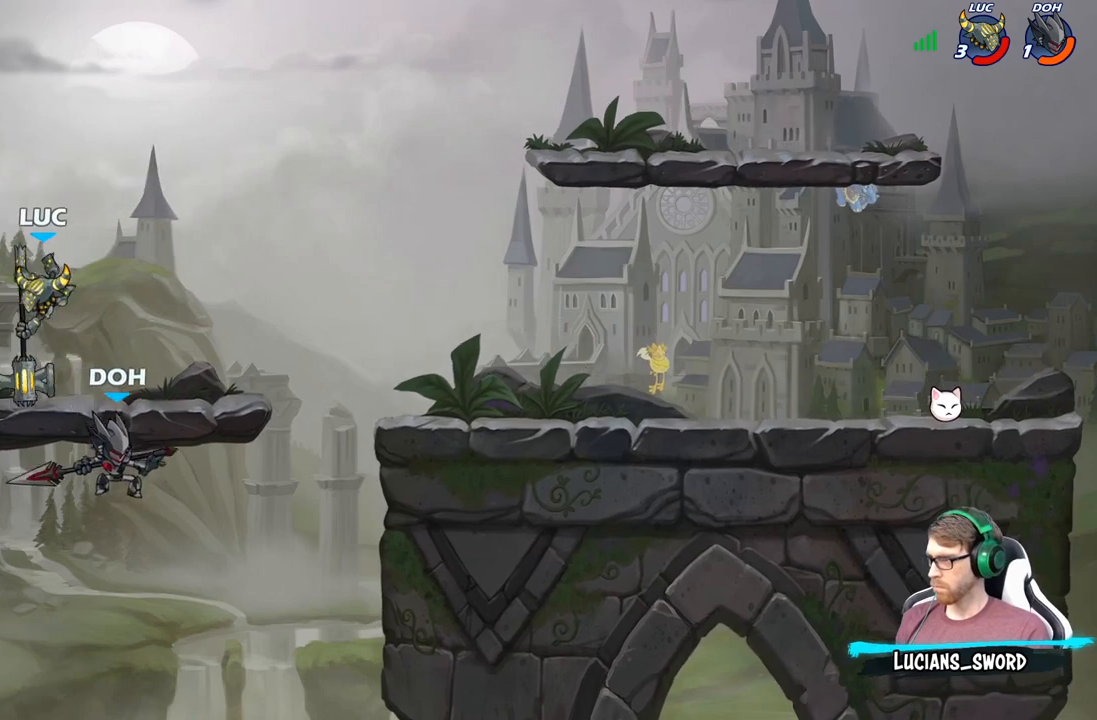
{"buttons": [], "left_stick": "right", "right_stick": "center", "events": [[50, "left_stick", "center"], [283, "left_stick", "right"], [333, "A", "down"], [483, "A", "up"]]}
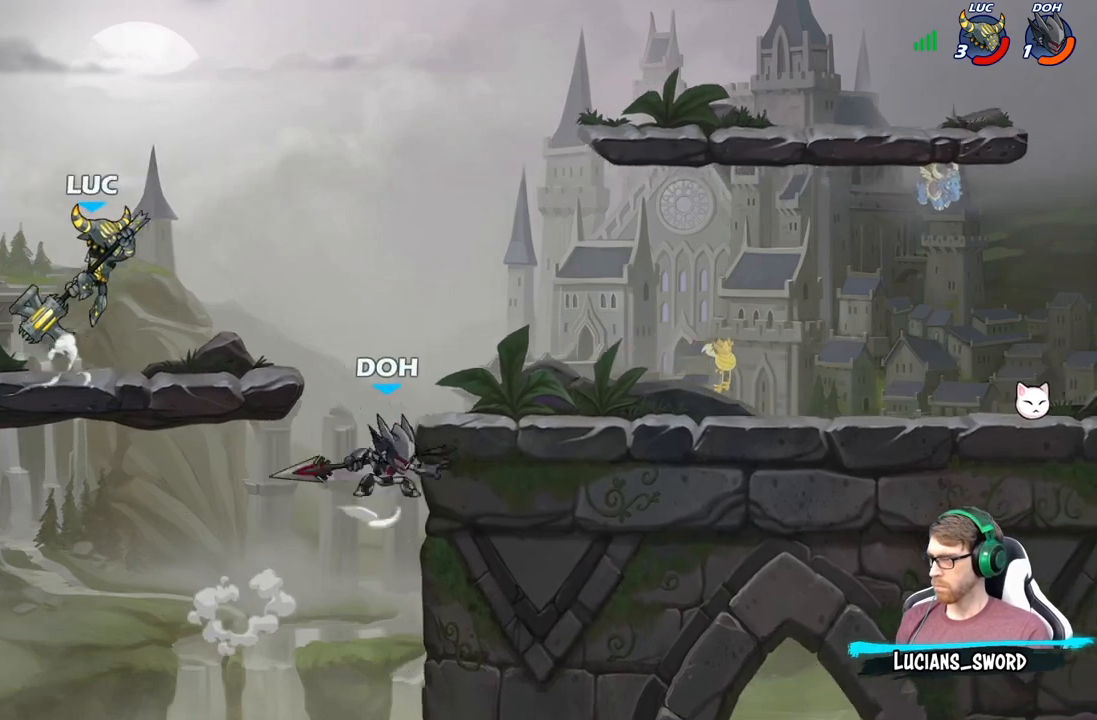
{"buttons": ["R2"], "left_stick": "up-right", "right_stick": "center", "events": [[167, "A", "down"], [233, "left_stick", "up-right"], [317, "A", "up"], [333, "R2", "down"]]}
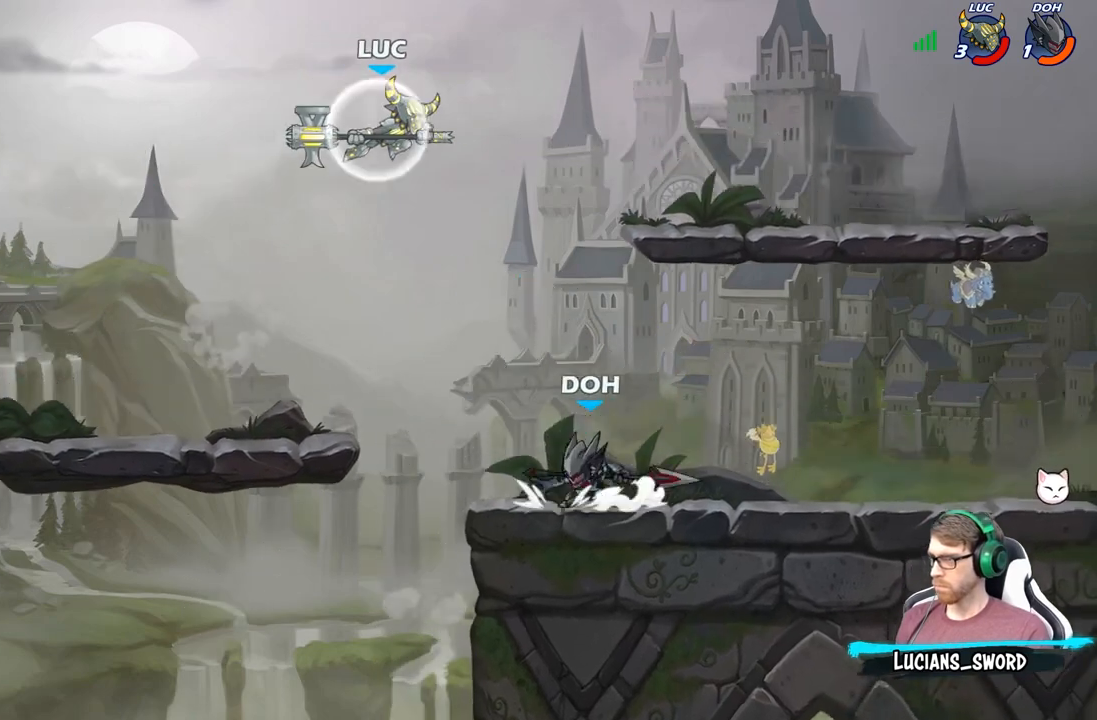
{"buttons": [], "left_stick": "up-right", "right_stick": "center", "events": [[33, "R2", "up"], [150, "left_stick", "up-left"], [383, "left_stick", "up-right"]]}
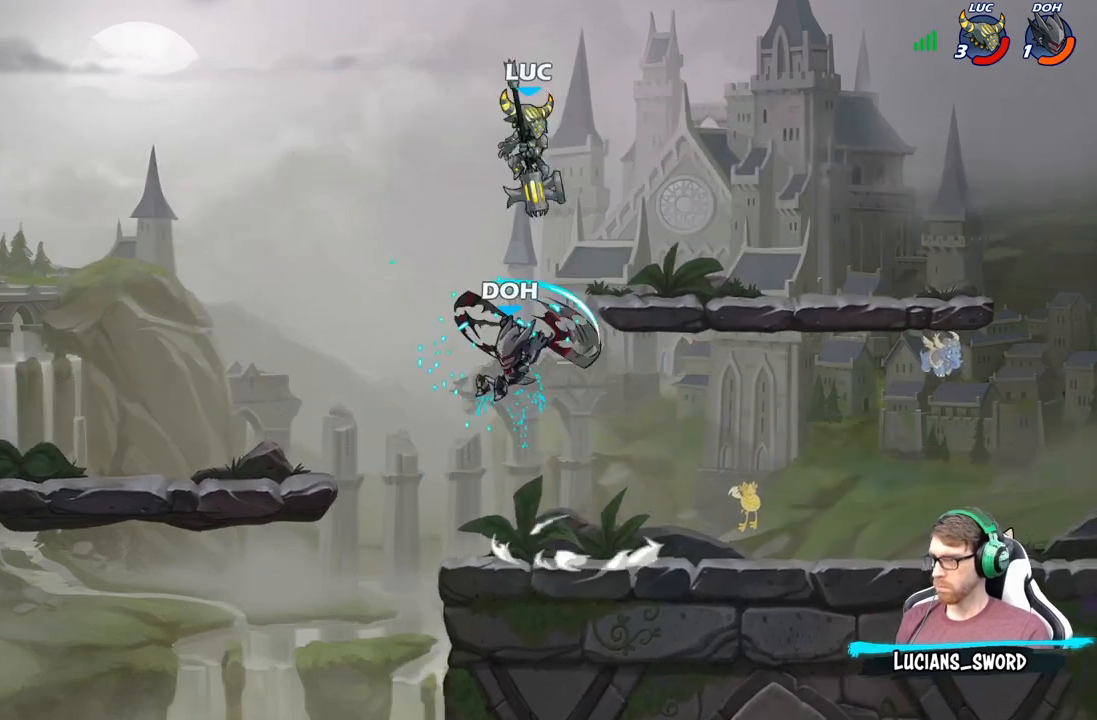
{"buttons": [], "left_stick": "center", "right_stick": "center", "events": [[150, "left_stick", "right"], [200, "left_stick", "down"], [467, "left_stick", "center"]]}
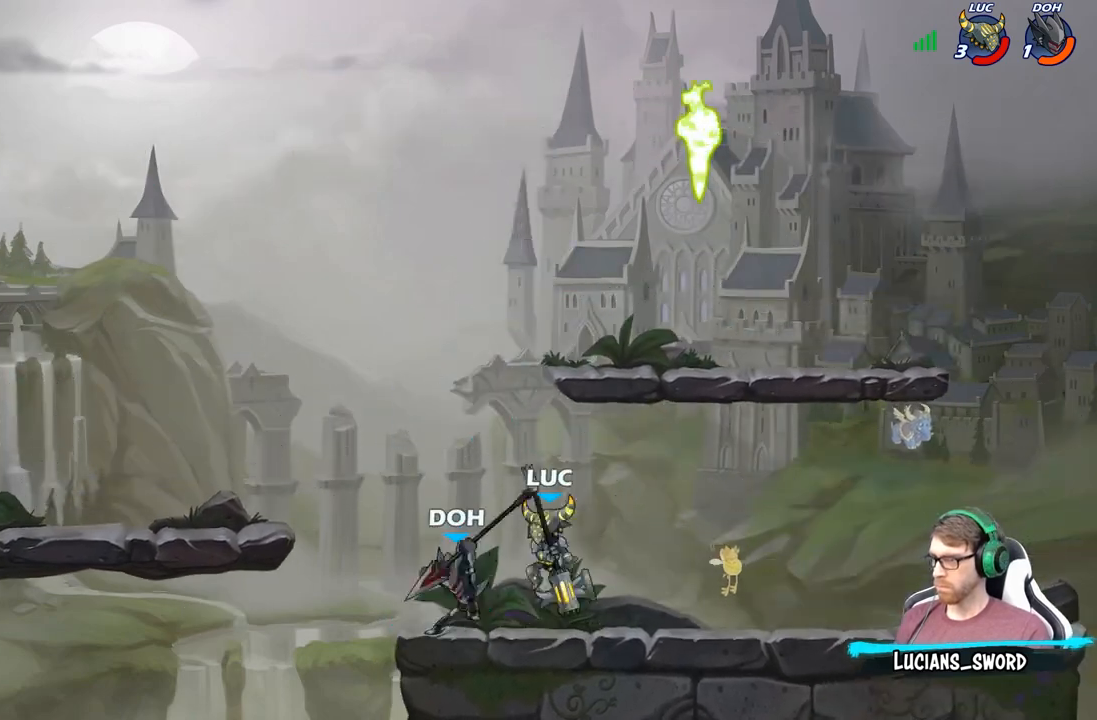
{"buttons": ["B"], "left_stick": "center", "right_stick": "center", "events": [[150, "left_stick", "down"], [167, "X", "down"], [233, "X", "up"], [317, "left_stick", "center"], [467, "B", "down"]]}
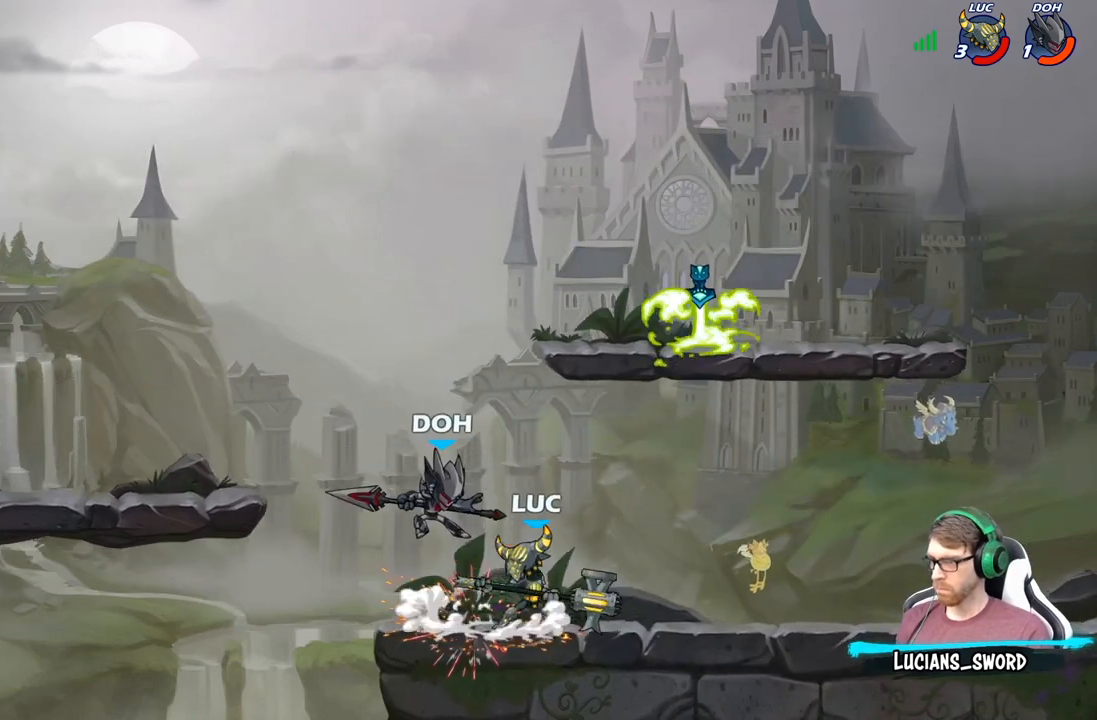
{"buttons": [], "left_stick": "center", "right_stick": "center", "events": [[50, "B", "up"]]}
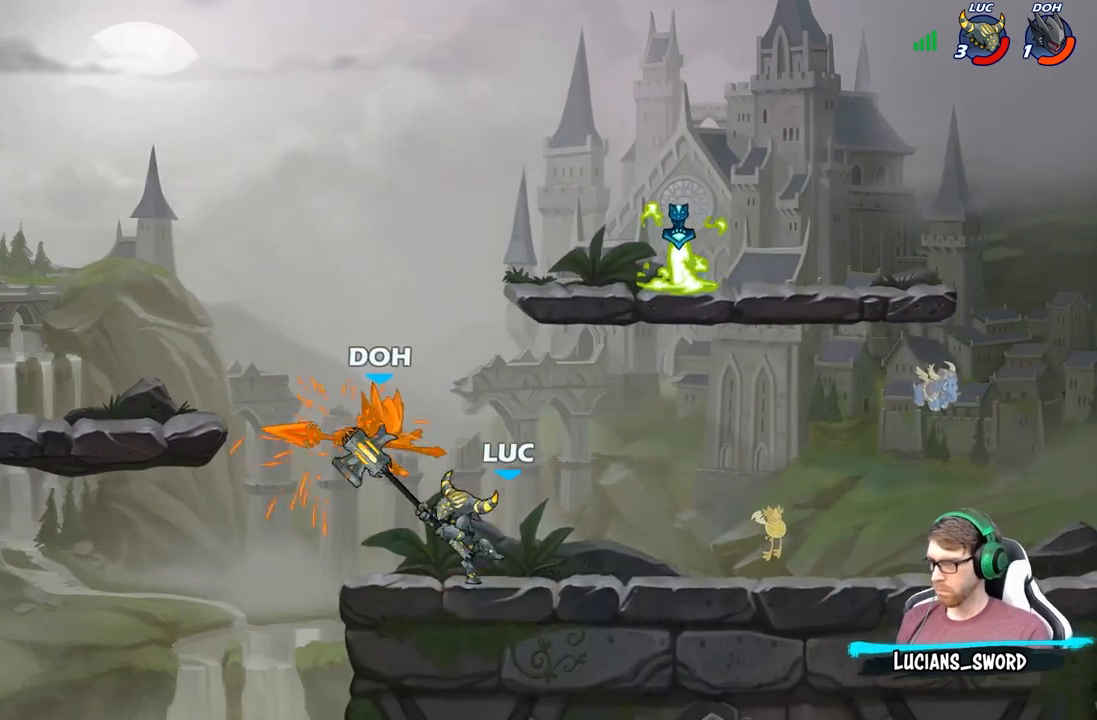
{"buttons": [], "left_stick": "right", "right_stick": "center", "events": [[250, "left_stick", "right"]]}
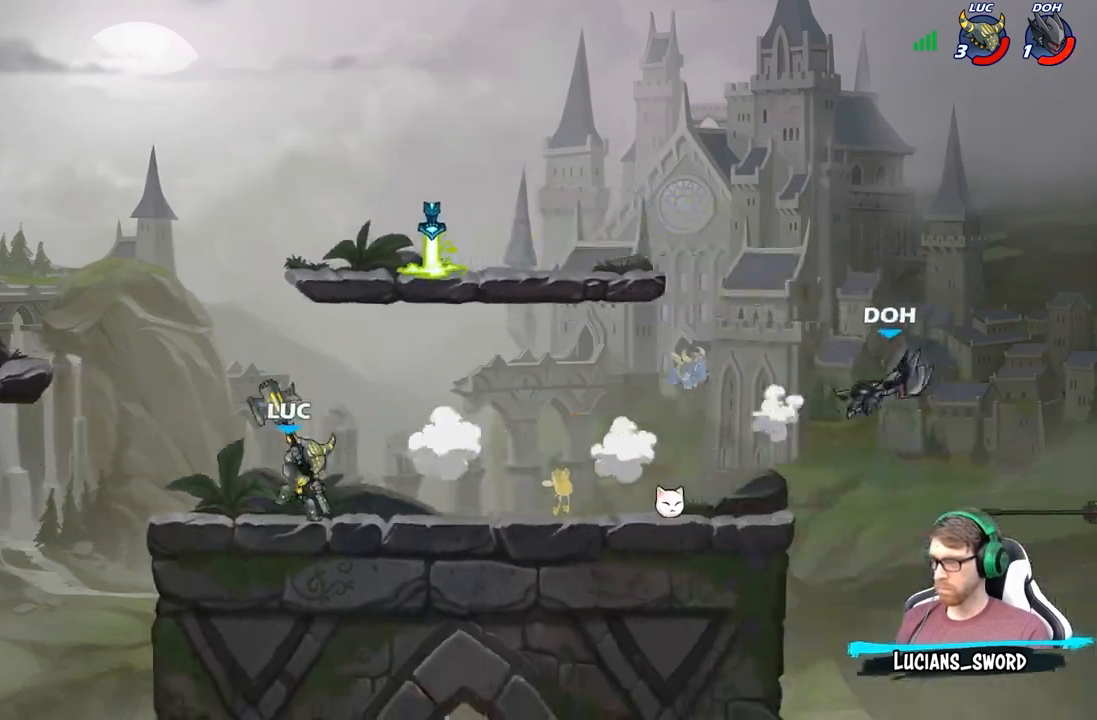
{"buttons": [], "left_stick": "right", "right_stick": "center", "events": [[167, "R2", "down"], [200, "A", "down"], [367, "A", "up"], [400, "R2", "up"]]}
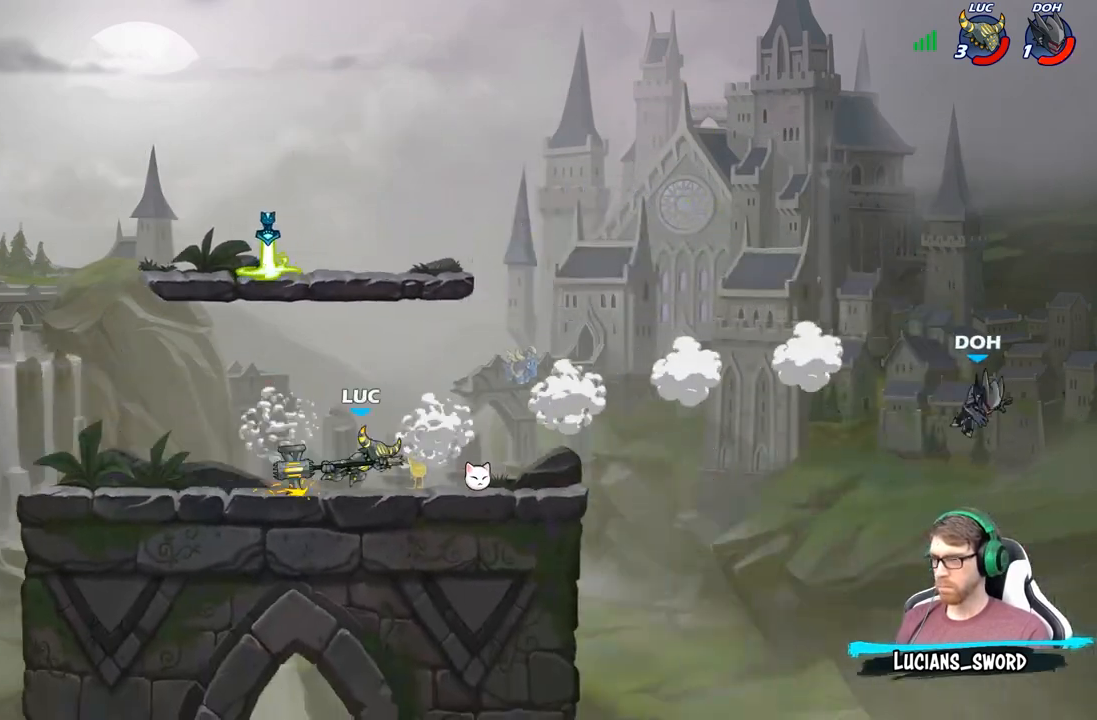
{"buttons": ["B"], "left_stick": "down", "right_stick": "center", "events": [[300, "R2", "down"], [350, "A", "down"], [383, "R2", "up"], [383, "left_stick", "down"], [417, "B", "down"], [450, "A", "up"]]}
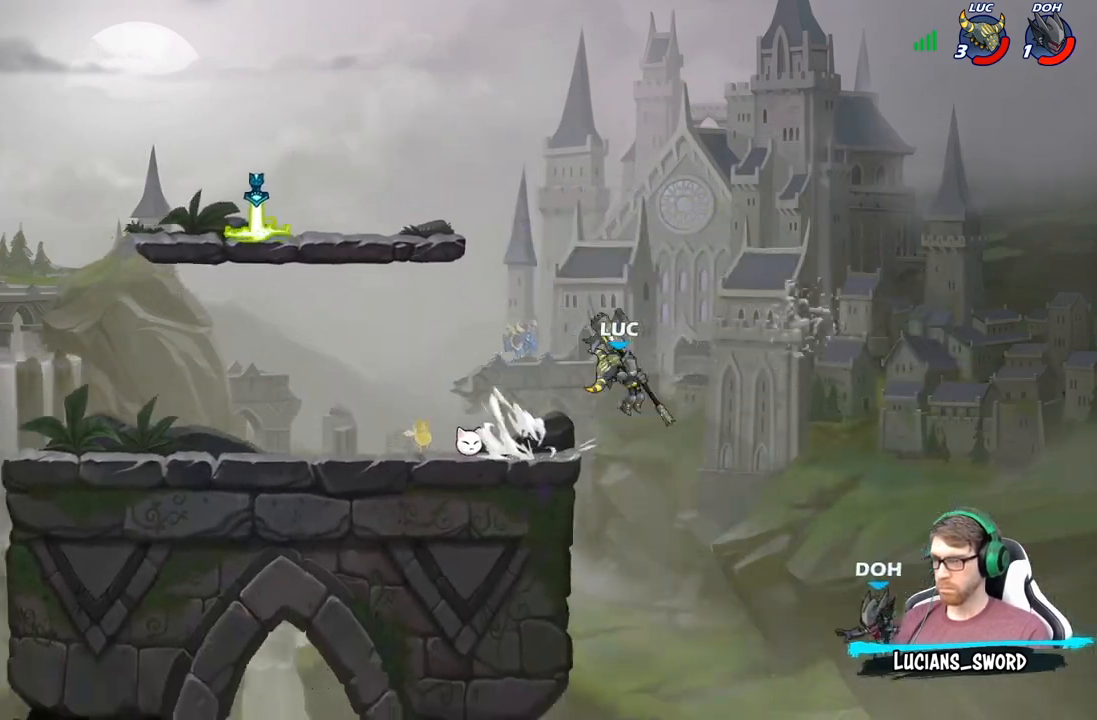
{"buttons": ["B"], "left_stick": "down", "right_stick": "center", "events": []}
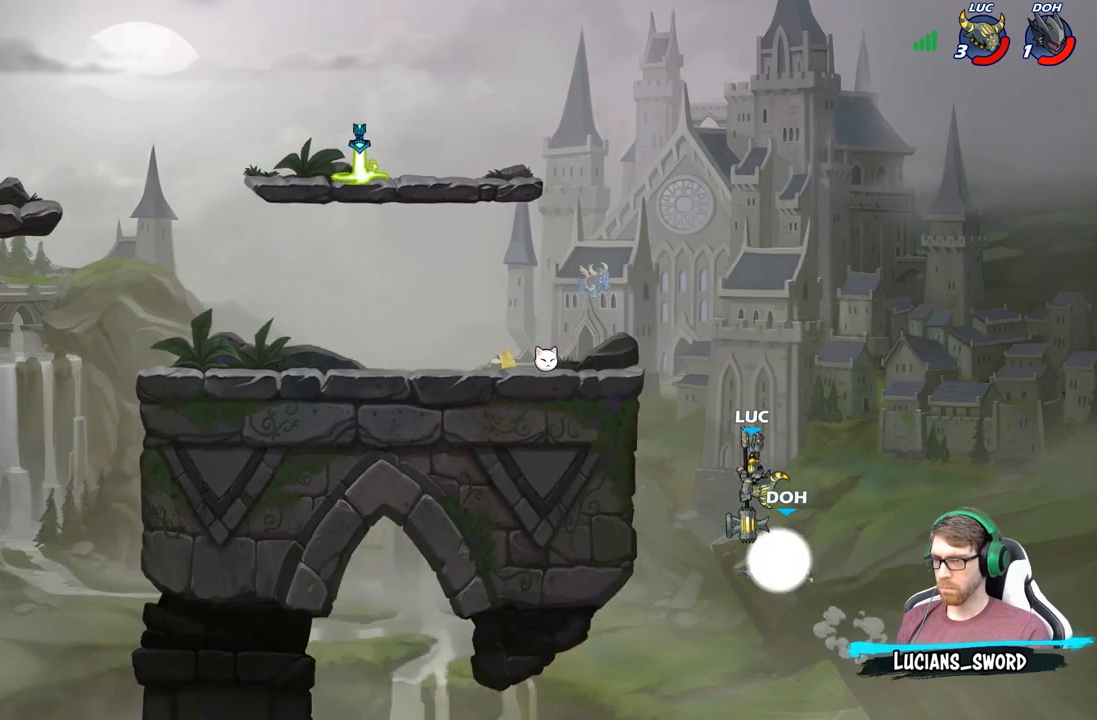
{"buttons": [], "left_stick": "center", "right_stick": "center", "events": [[67, "B", "up"], [117, "left_stick", "center"]]}
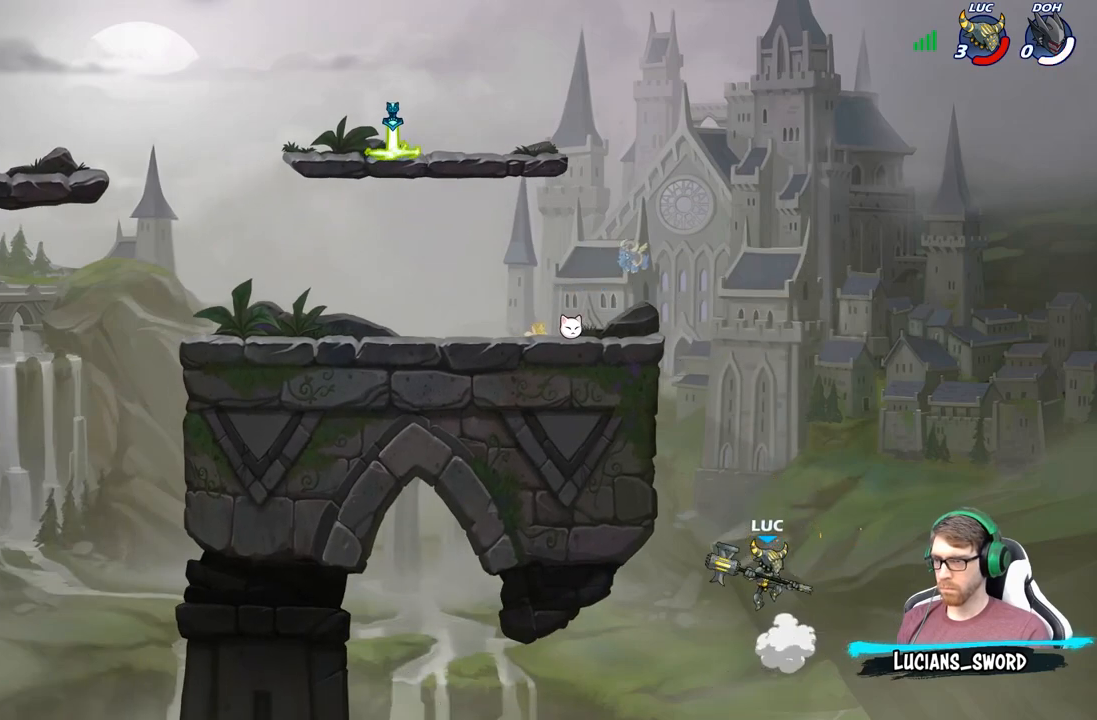
{"buttons": [], "left_stick": "center", "right_stick": "center", "events": [[33, "A", "down"], [167, "A", "up"]]}
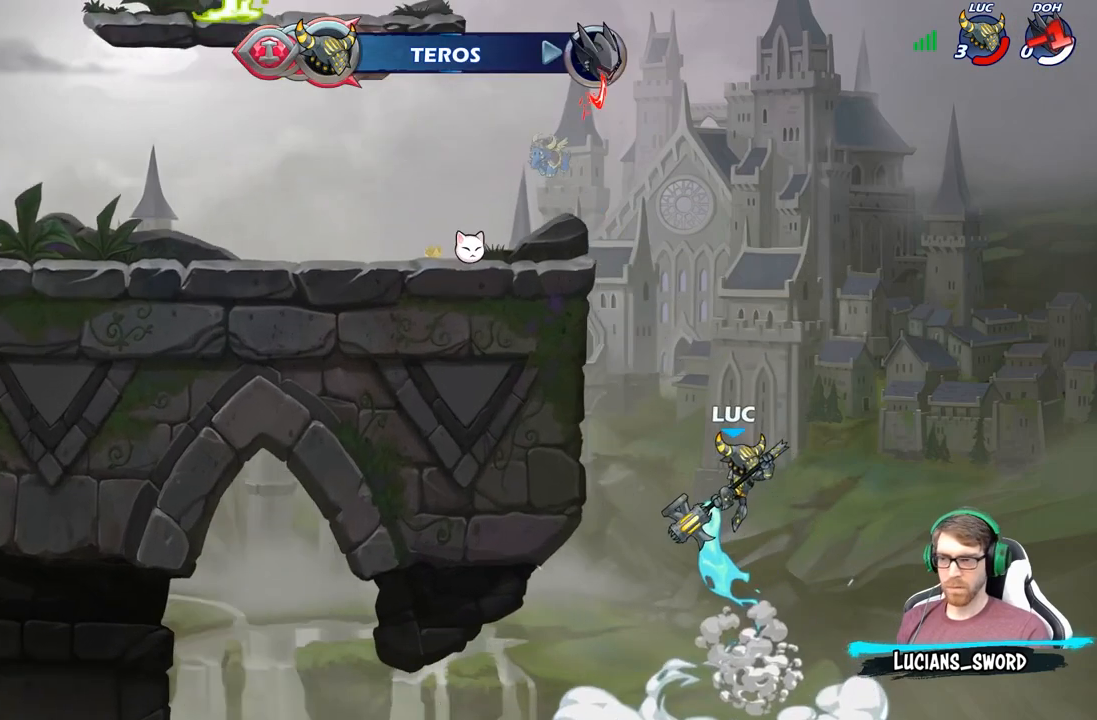
{"buttons": [], "left_stick": "center", "right_stick": "center", "events": []}
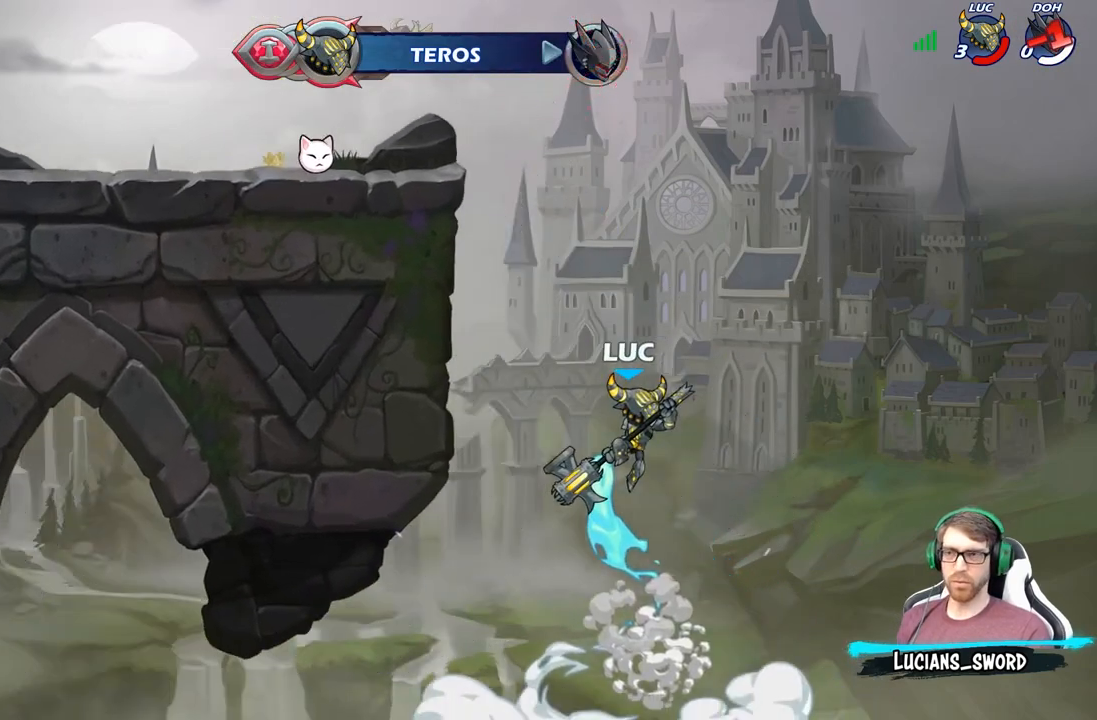
{"buttons": [], "left_stick": "center", "right_stick": "center", "events": []}
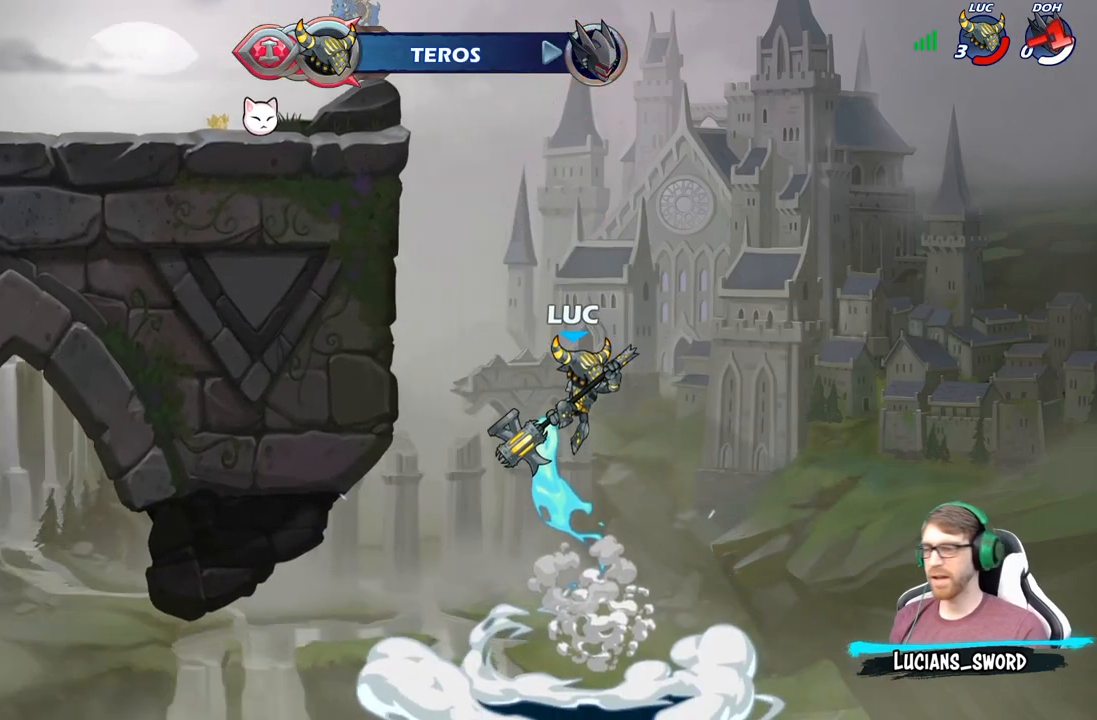
{"buttons": [], "left_stick": "center", "right_stick": "center", "events": []}
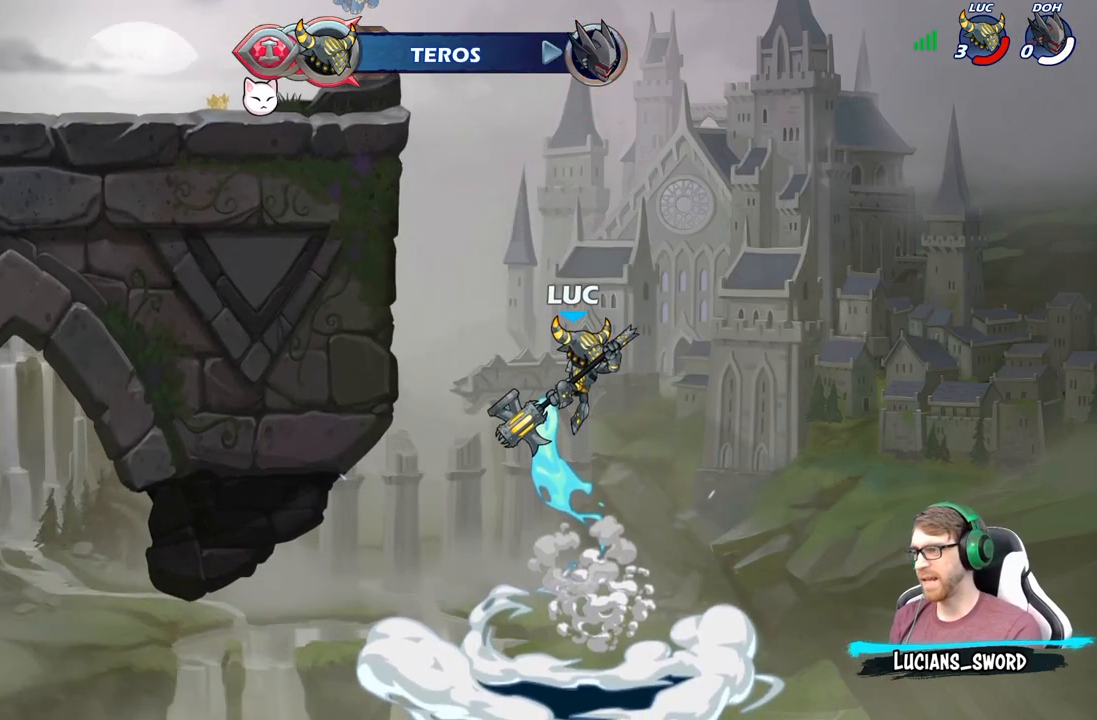
{"buttons": [], "left_stick": "center", "right_stick": "center", "events": []}
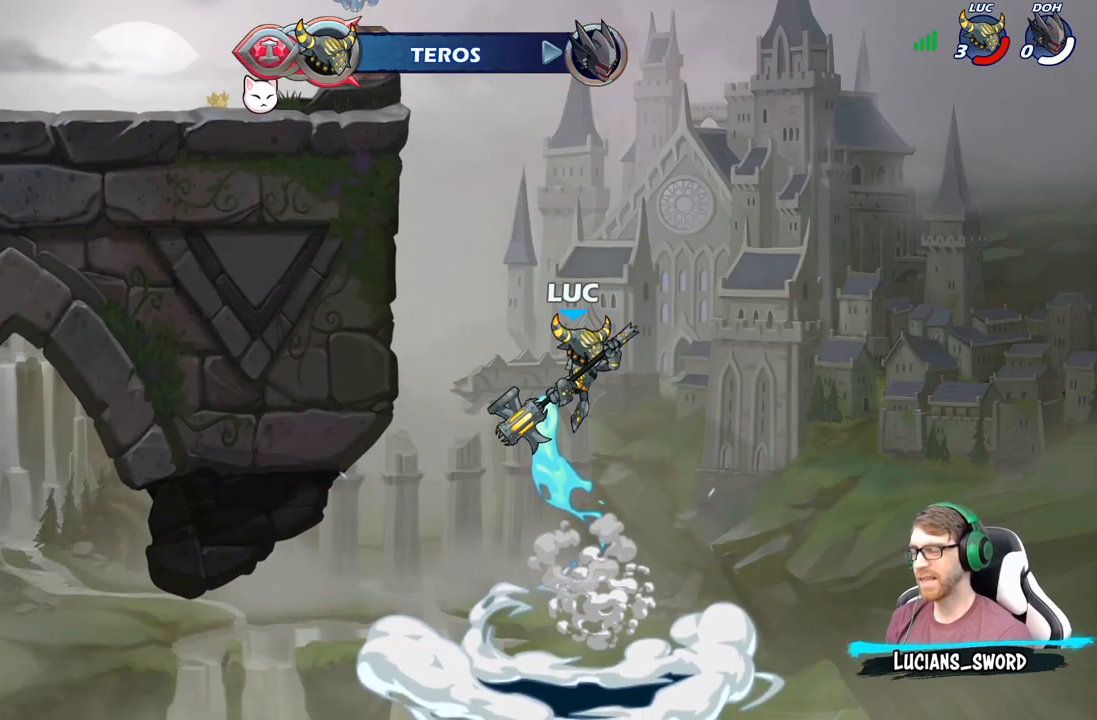
{"buttons": [], "left_stick": "center", "right_stick": "center", "events": []}
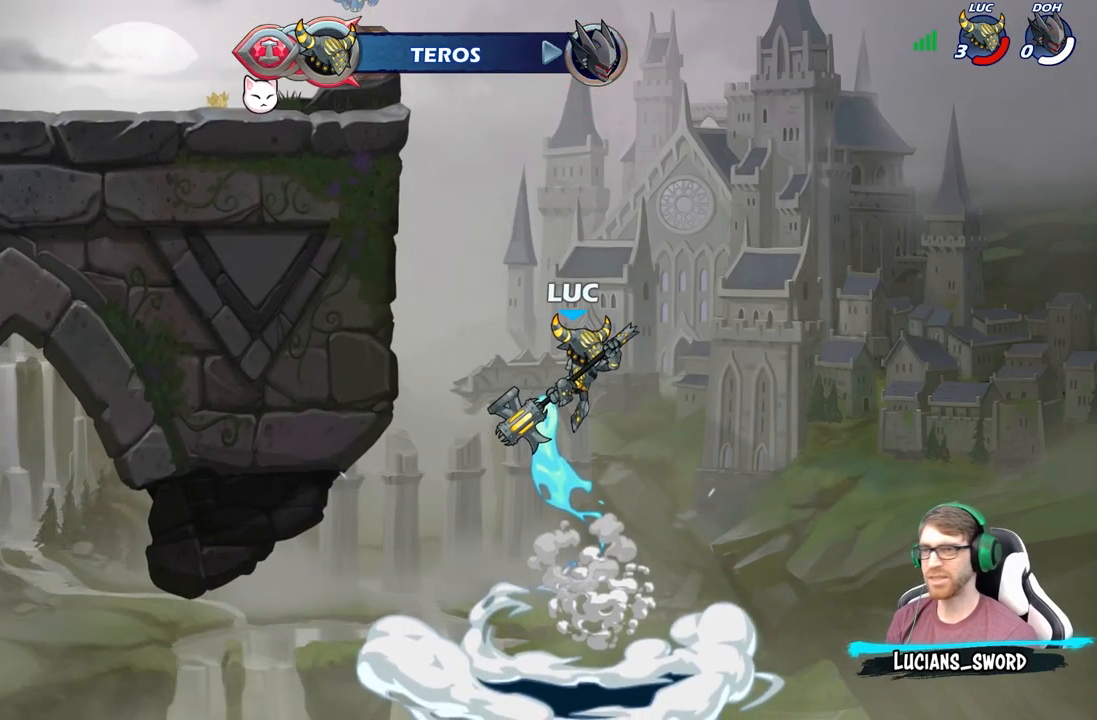
{"buttons": [], "left_stick": "center", "right_stick": "center", "events": []}
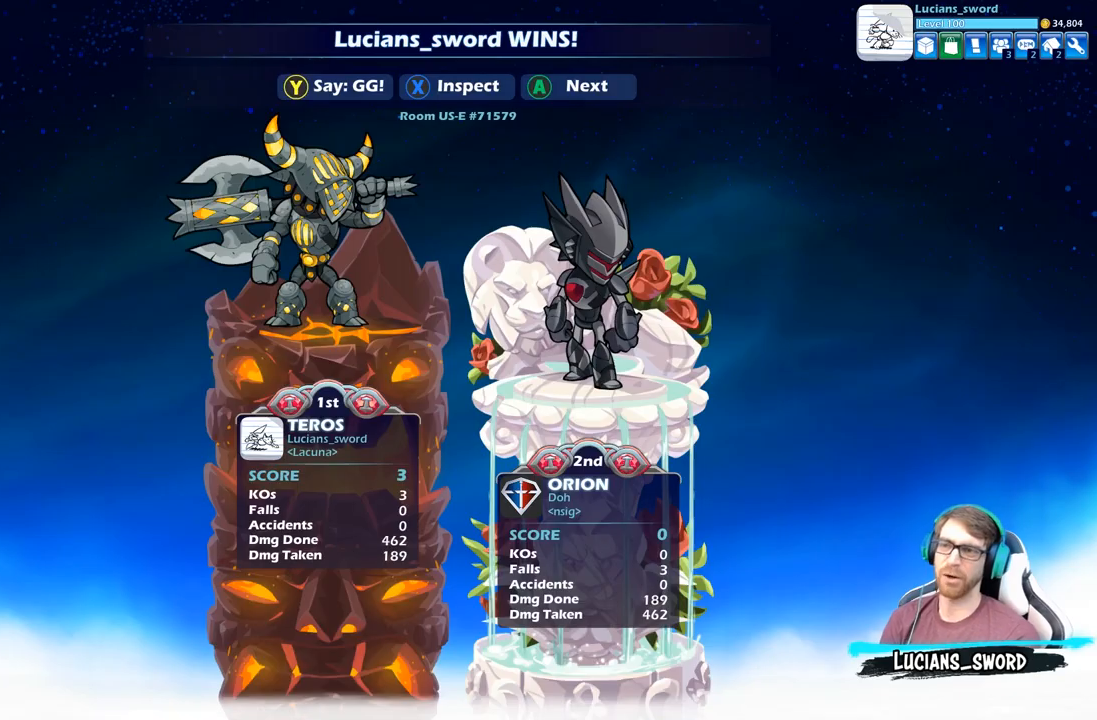
{"buttons": [], "left_stick": "center", "right_stick": "center", "events": []}
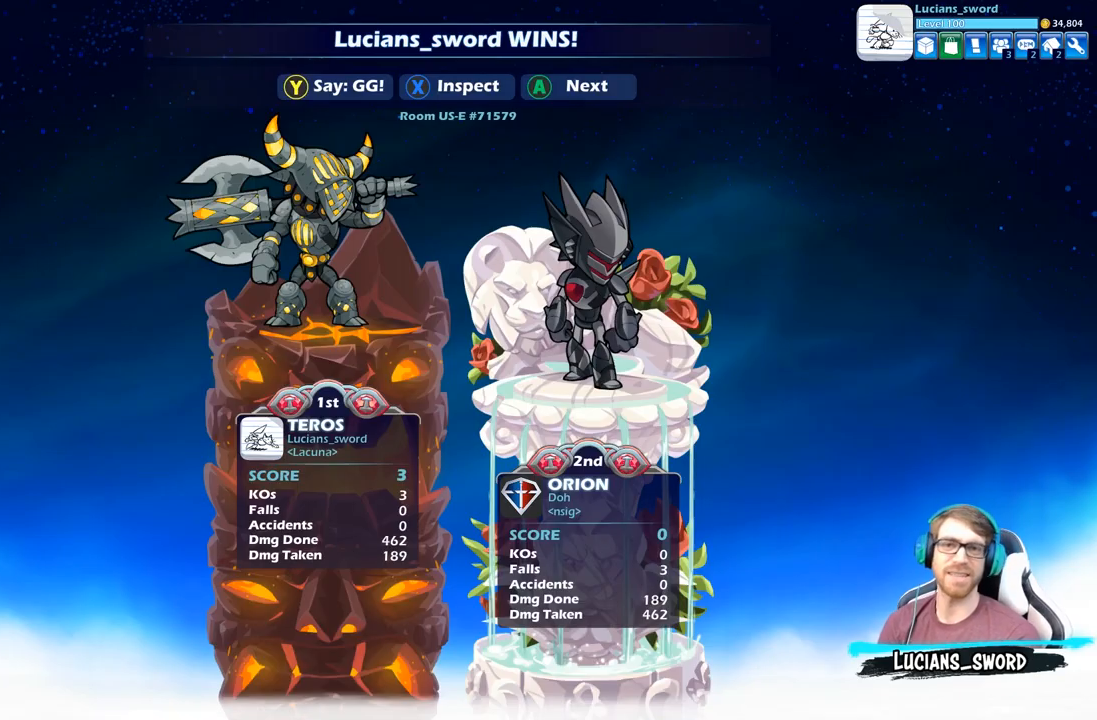
{"buttons": [], "left_stick": "center", "right_stick": "center", "events": []}
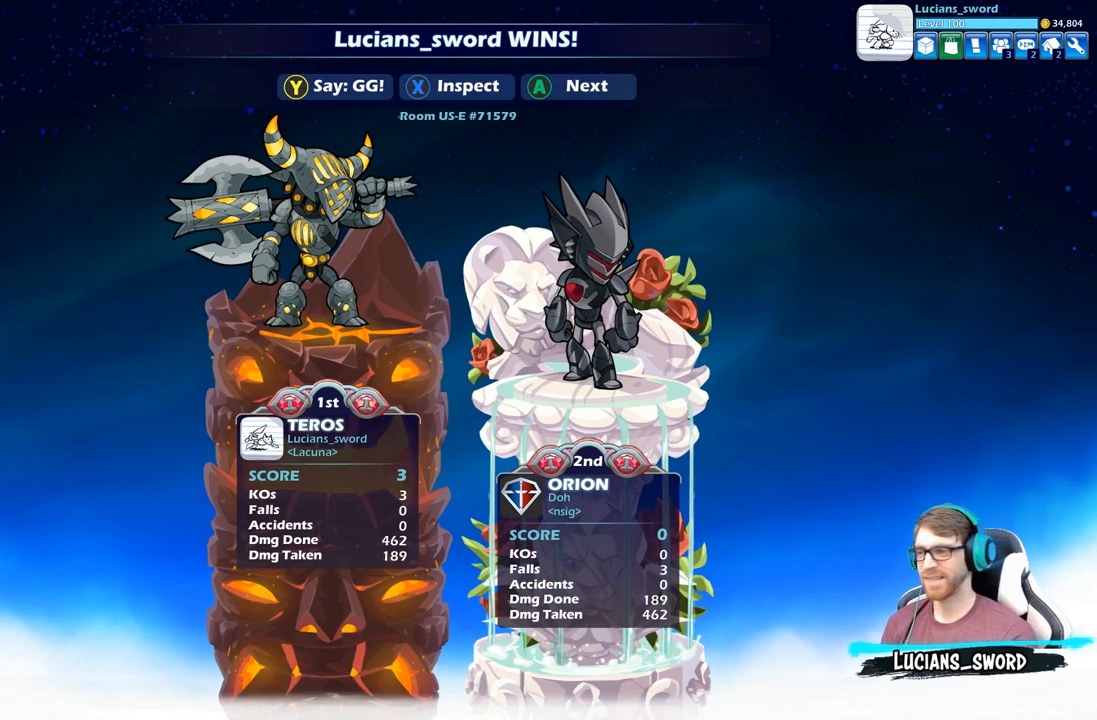
{"buttons": [], "left_stick": "center", "right_stick": "center", "events": [[183, "Y", "down"], [283, "Y", "up"]]}
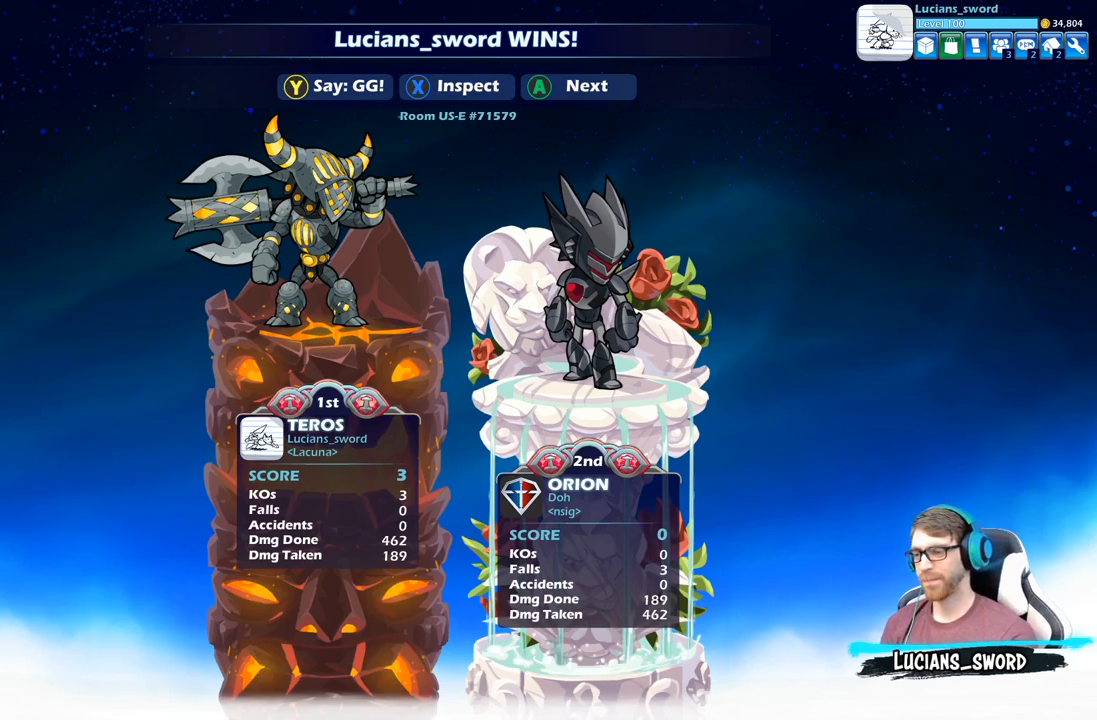
{"buttons": ["Y"], "left_stick": "center", "right_stick": "center", "events": [[467, "Y", "down"]]}
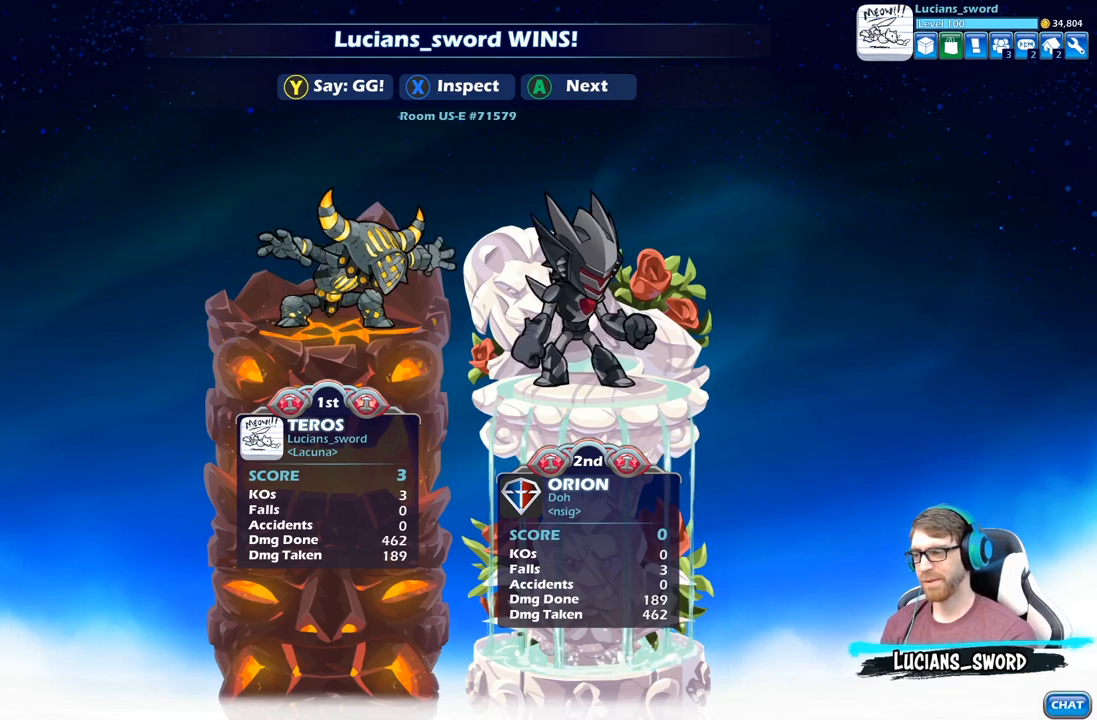
{"buttons": [], "left_stick": "center", "right_stick": "center", "events": [[67, "Y", "up"], [183, "Y", "down"], [283, "Y", "up"], [367, "Y", "down"], [483, "Y", "up"]]}
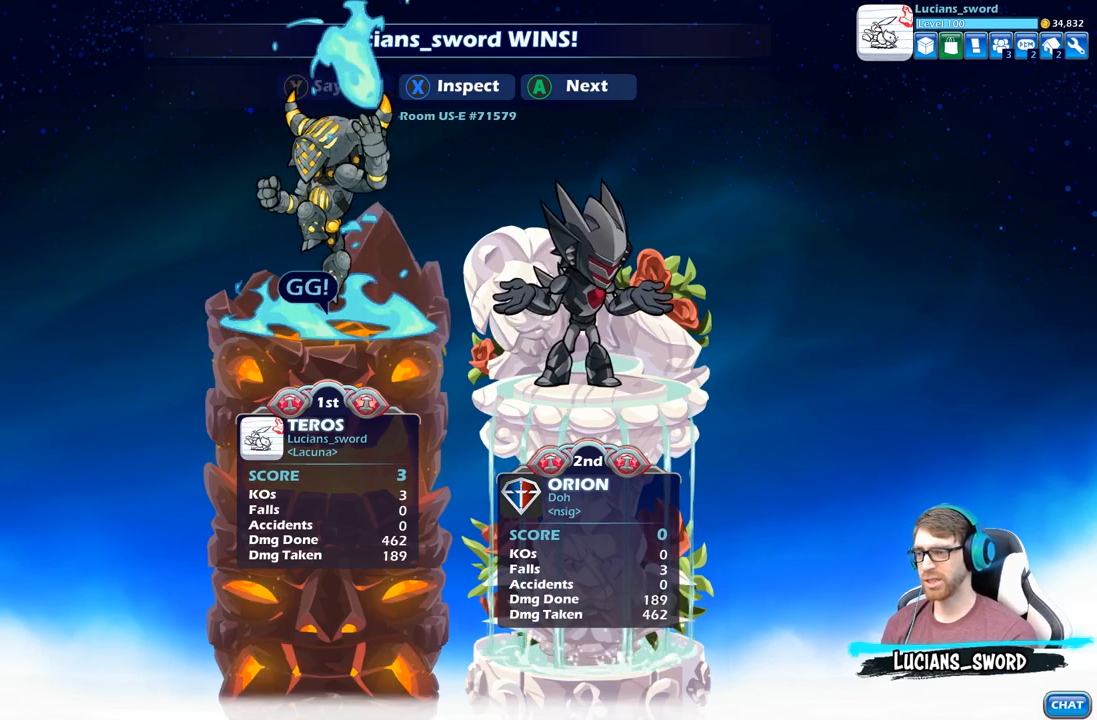
{"buttons": [], "left_stick": "center", "right_stick": "center", "events": [[150, "A", "down"], [250, "A", "up"]]}
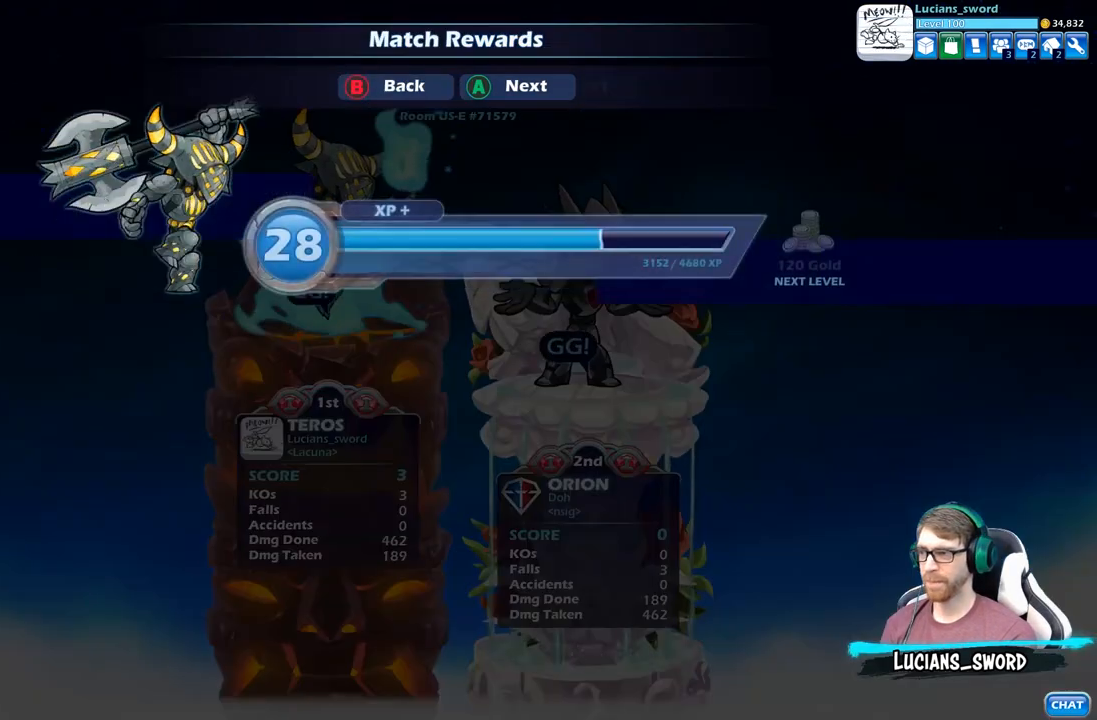
{"buttons": [], "left_stick": "center", "right_stick": "center", "events": [[67, "A", "down"], [183, "A", "up"], [383, "A", "down"], [483, "A", "up"]]}